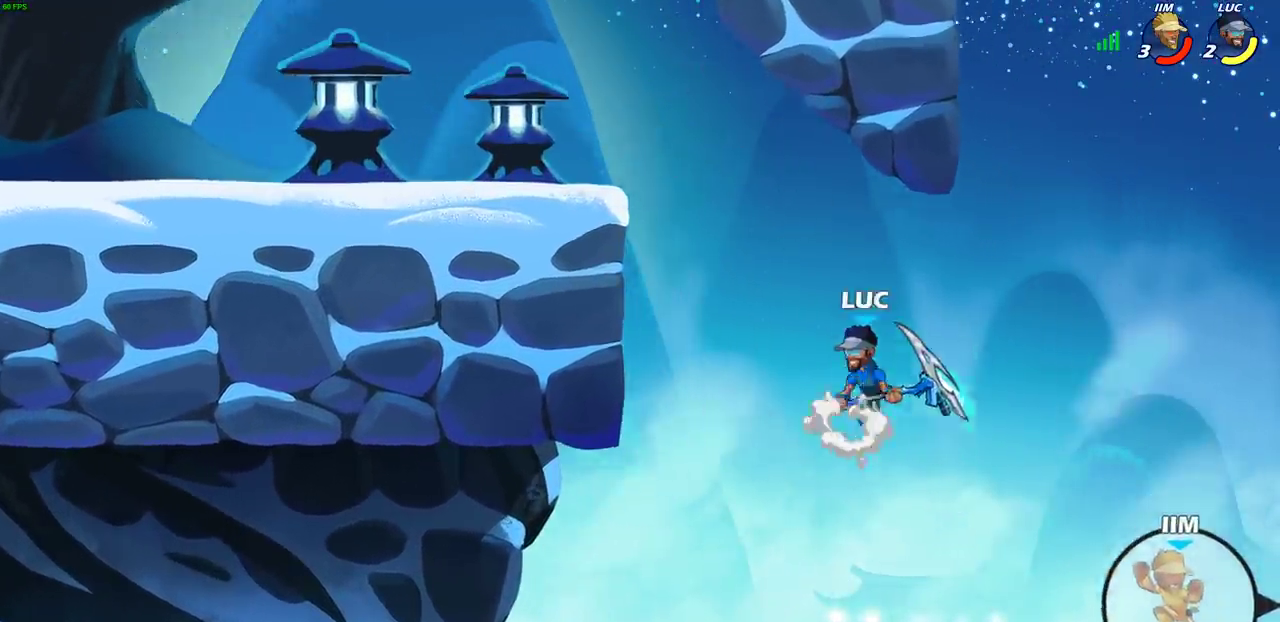
Gameplay with a controller (PlayStation layout); each line is a JSON object with the inputs held at the frame after it (dt_ms = milliseconds from this image to that frame). "events" lists button and stick changes between this image and that frame as [ms after this image, input, new state], when the widget could be followed in between. Not read: L1.
{"dt_ms": 600, "buttons": [], "left_stick": "left", "right_stick": "center", "events": [[33, "CROSS", "up"], [167, "left_stick", "up-left"], [183, "CIRCLE", "down"], [283, "left_stick", "center"], [300, "CIRCLE", "up"], [600, "left_stick", "left"]]}
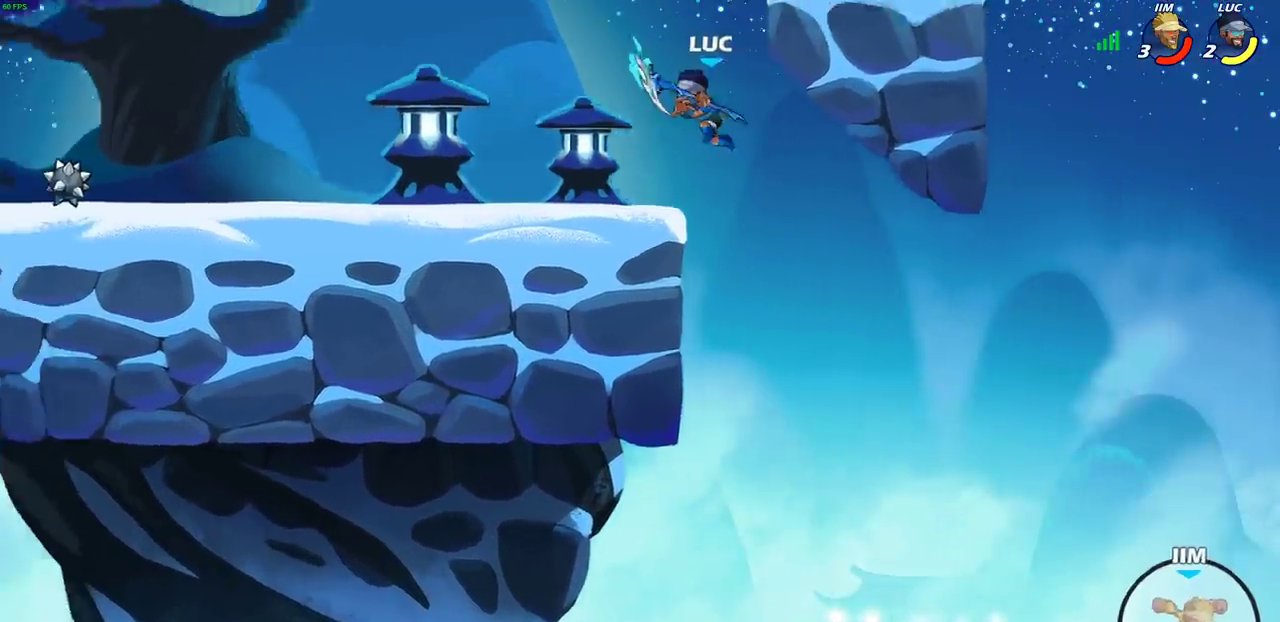
{"dt_ms": 400, "buttons": [], "left_stick": "down-left", "right_stick": "center", "events": [[133, "left_stick", "down-left"]]}
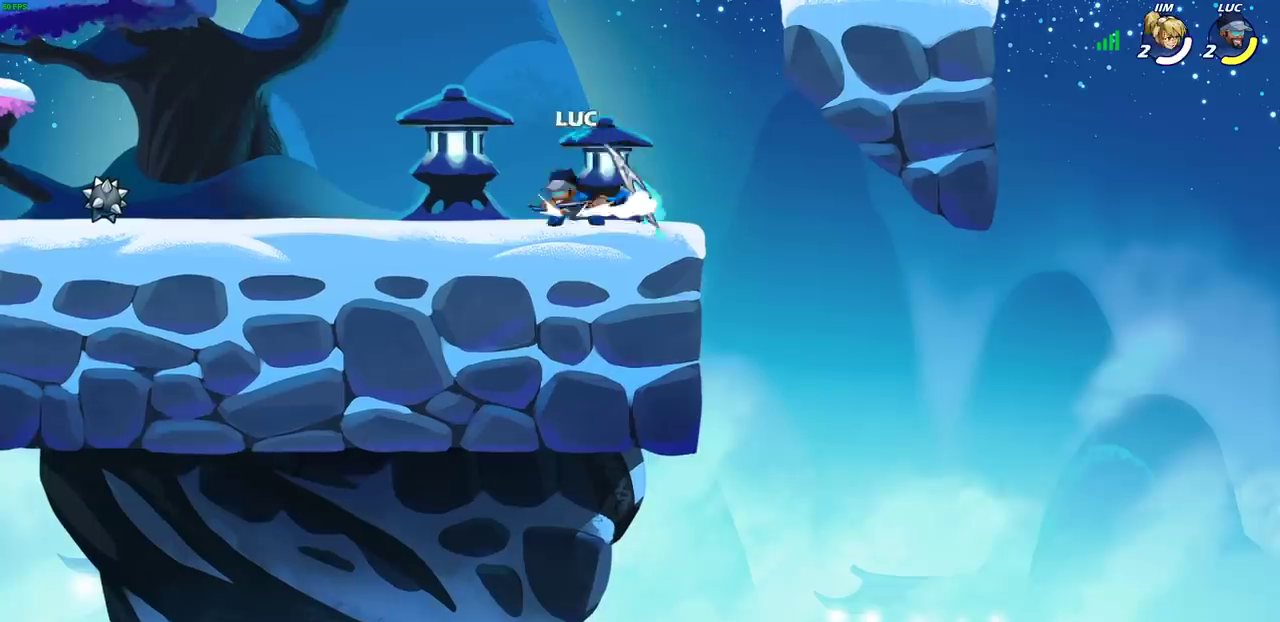
{"dt_ms": 700, "buttons": ["CIRCLE", "R2"], "left_stick": "center", "right_stick": "center", "events": [[67, "R2", "down"], [83, "CROSS", "down"], [100, "left_stick", "right"], [217, "CROSS", "up"], [233, "R2", "up"], [433, "R2", "down"], [483, "CIRCLE", "down"], [483, "left_stick", "center"]]}
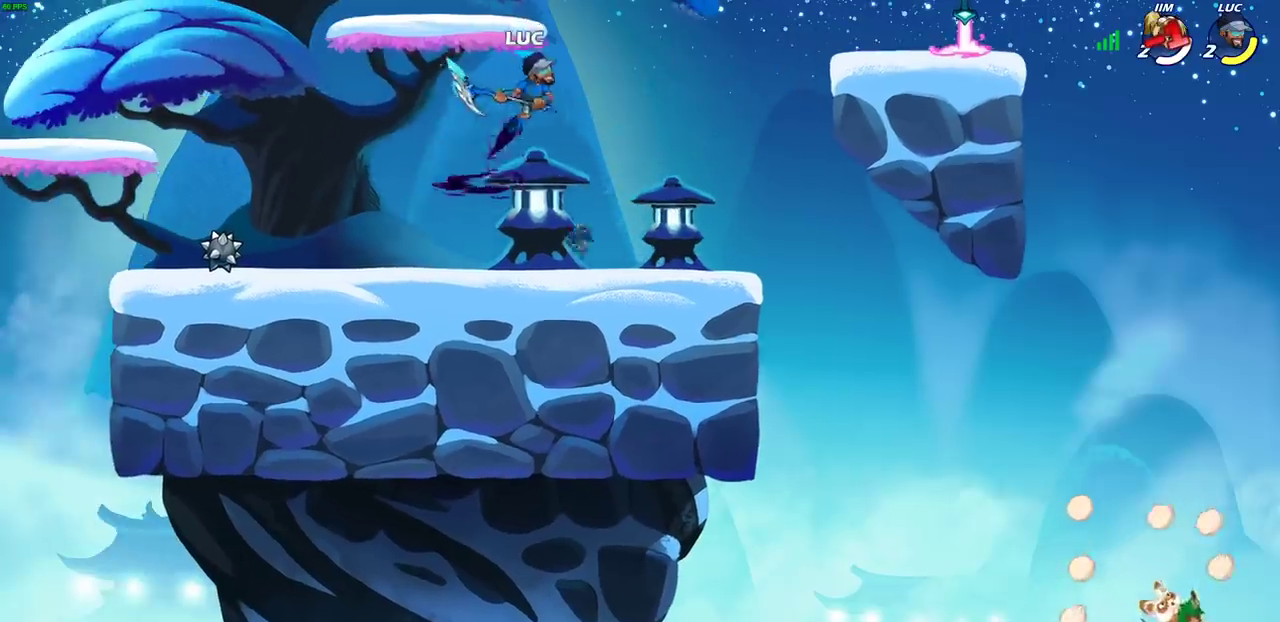
{"dt_ms": 300, "buttons": ["CIRCLE", "R2"], "left_stick": "center", "right_stick": "center", "events": []}
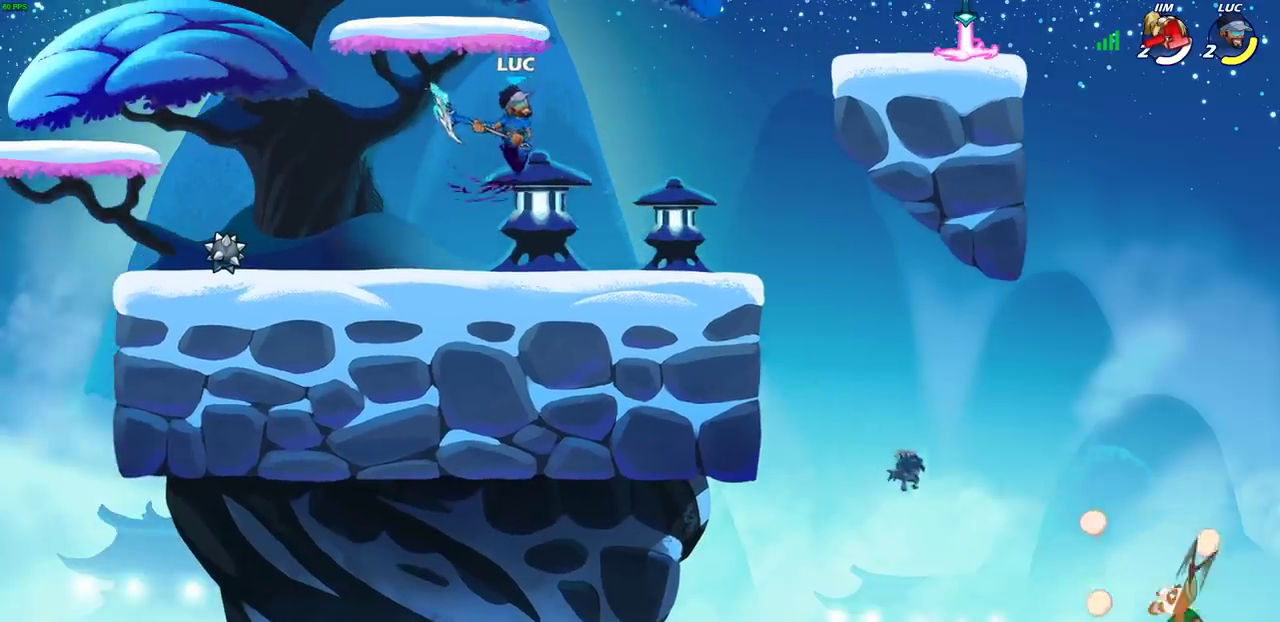
{"dt_ms": 500, "buttons": [], "left_stick": "right", "right_stick": "center", "events": [[383, "CIRCLE", "up"], [433, "R2", "up"], [500, "left_stick", "right"]]}
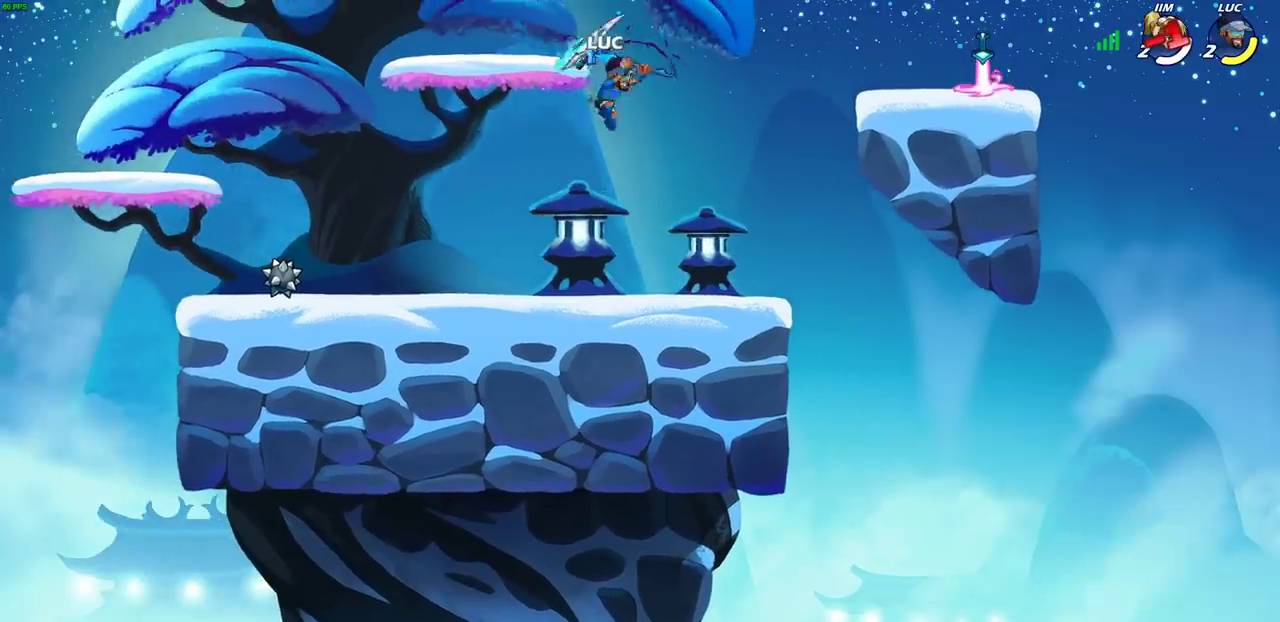
{"dt_ms": 300, "buttons": [], "left_stick": "right", "right_stick": "center", "events": [[100, "CIRCLE", "down"], [233, "CIRCLE", "up"]]}
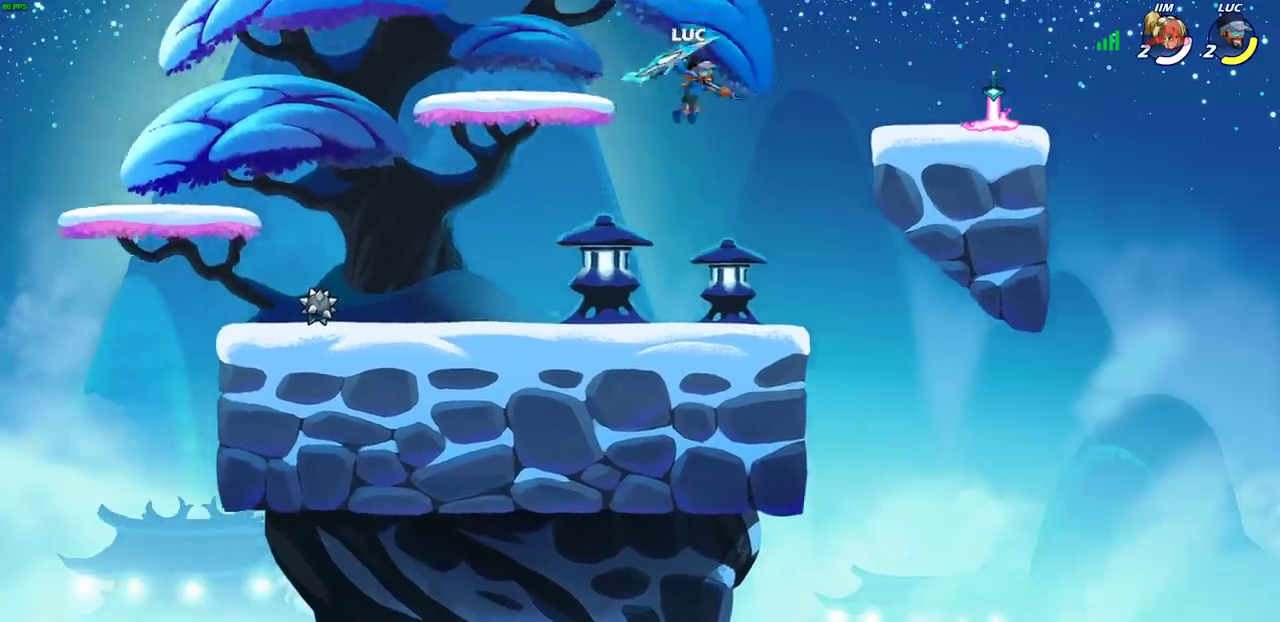
{"dt_ms": 700, "buttons": [], "left_stick": "right", "right_stick": "center", "events": []}
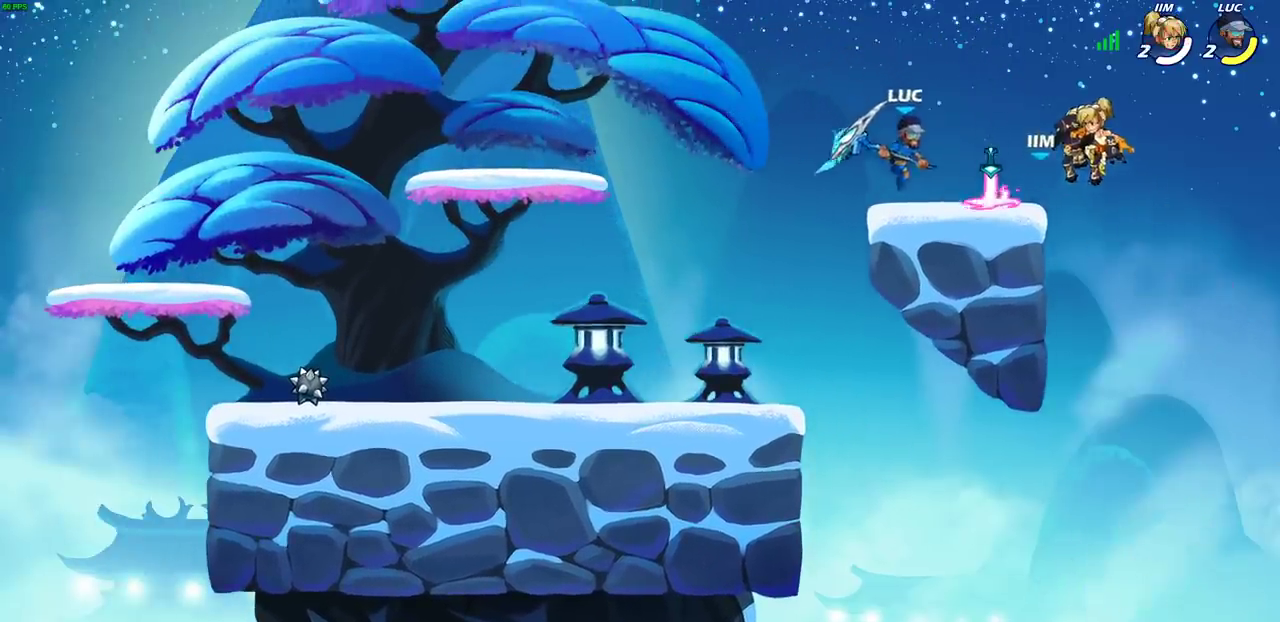
{"dt_ms": 400, "buttons": [], "left_stick": "up-left", "right_stick": "center", "events": [[133, "left_stick", "center"], [250, "left_stick", "up-left"]]}
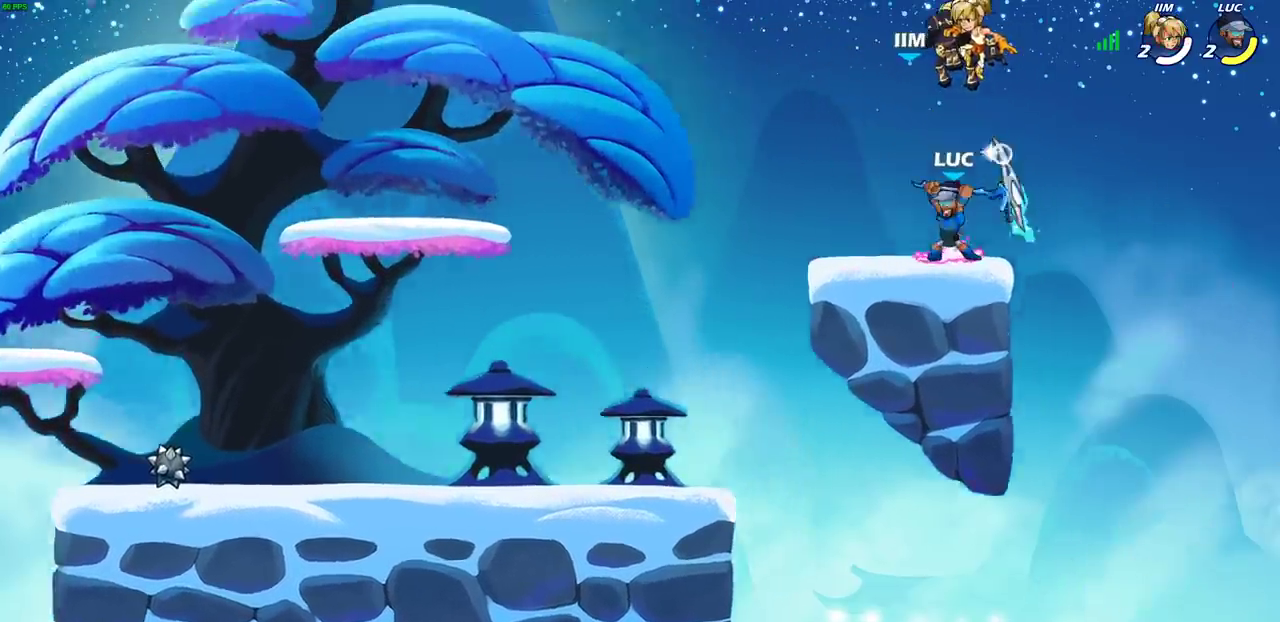
{"dt_ms": 700, "buttons": [], "left_stick": "center", "right_stick": "center", "events": [[33, "left_stick", "up"], [650, "left_stick", "center"]]}
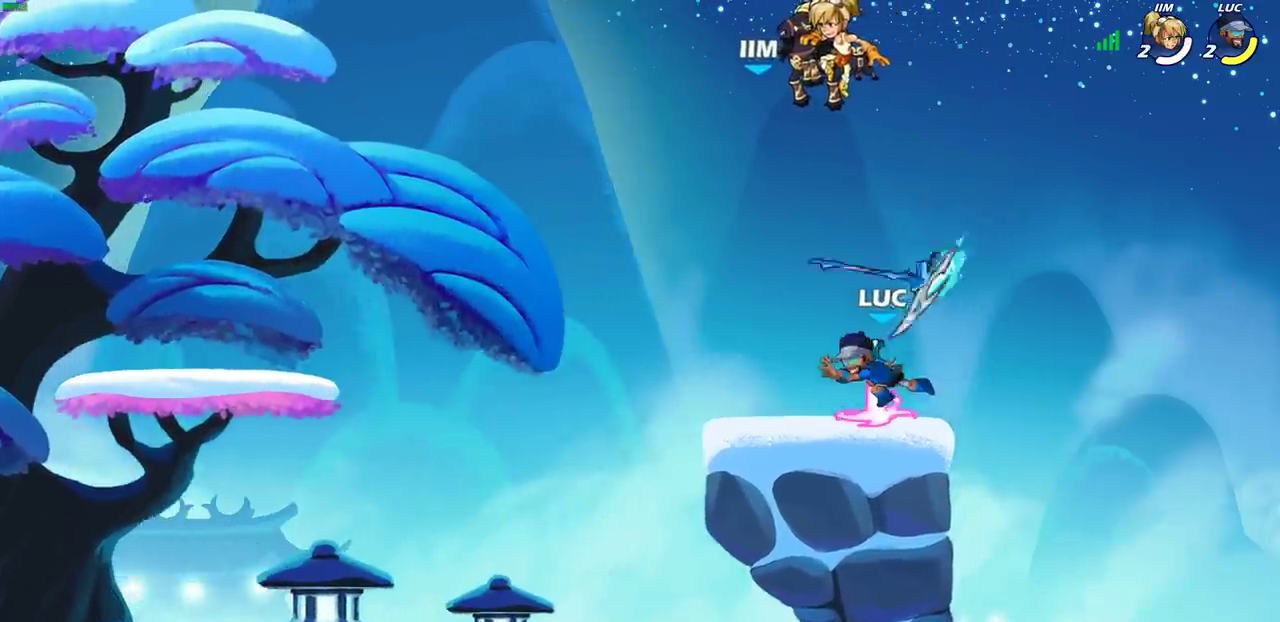
{"dt_ms": 400, "buttons": [], "left_stick": "center", "right_stick": "center", "events": []}
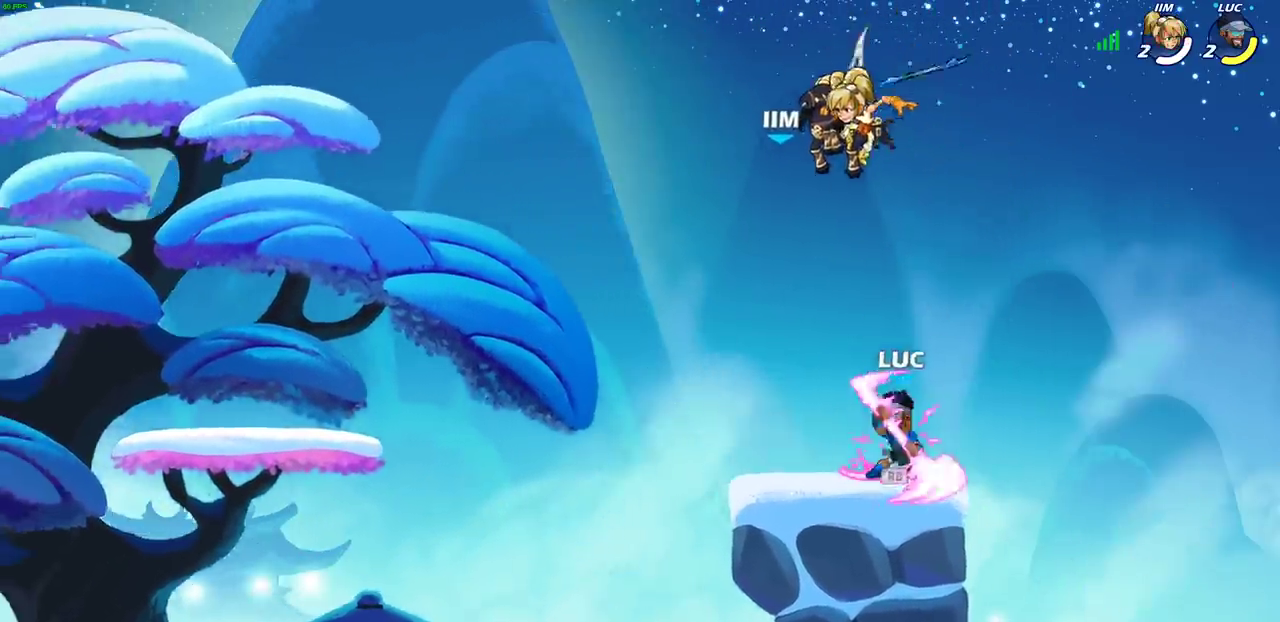
{"dt_ms": 500, "buttons": [], "left_stick": "center", "right_stick": "center", "events": [[133, "CROSS", "down"], [200, "CROSS", "up"], [200, "left_stick", "up"], [400, "left_stick", "center"]]}
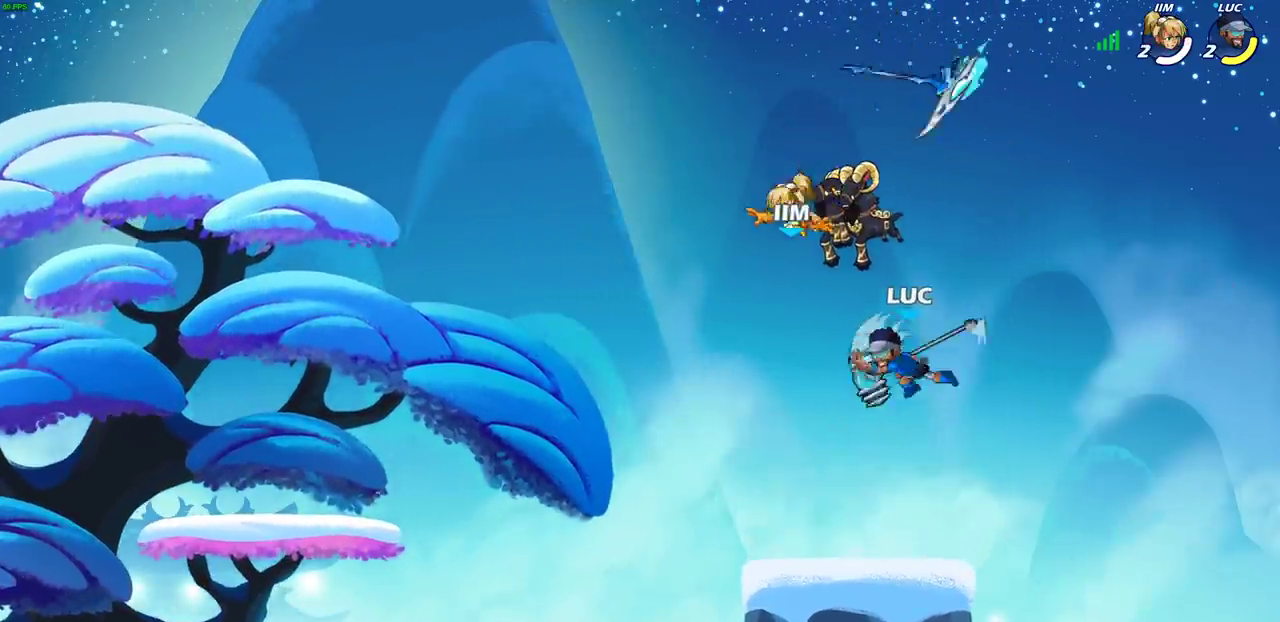
{"dt_ms": 400, "buttons": [], "left_stick": "center", "right_stick": "center", "events": [[267, "CROSS", "down"], [350, "CROSS", "up"]]}
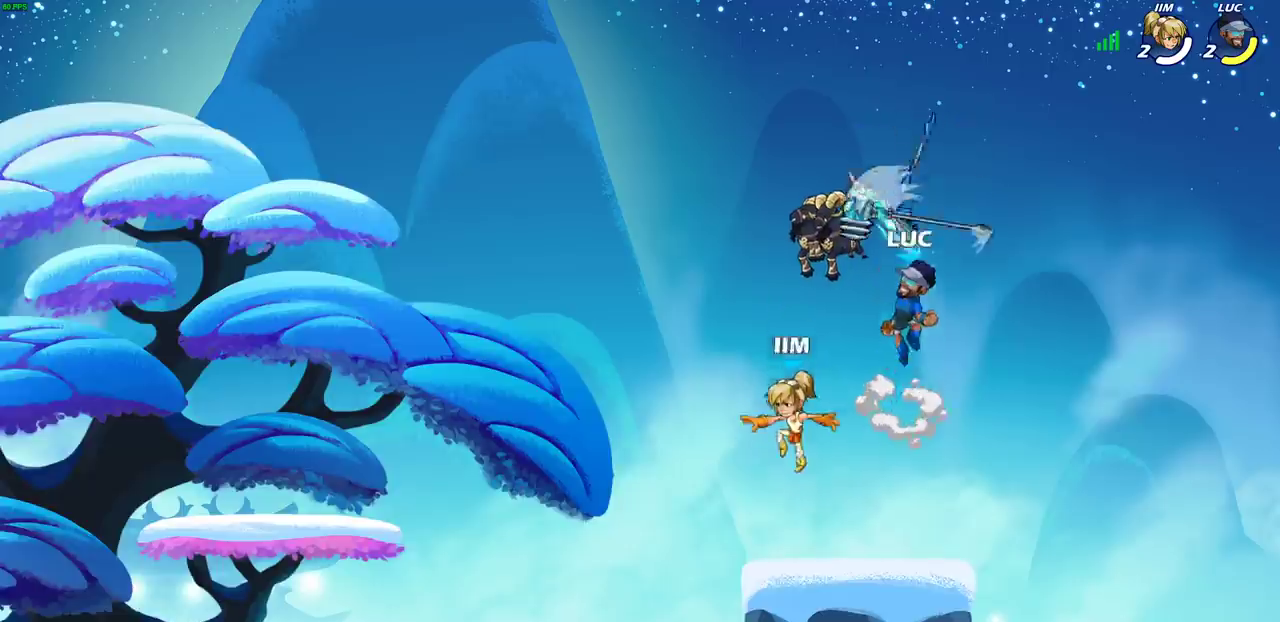
{"dt_ms": 700, "buttons": ["SQUARE"], "left_stick": "down", "right_stick": "center", "events": [[633, "left_stick", "down"], [683, "SQUARE", "down"]]}
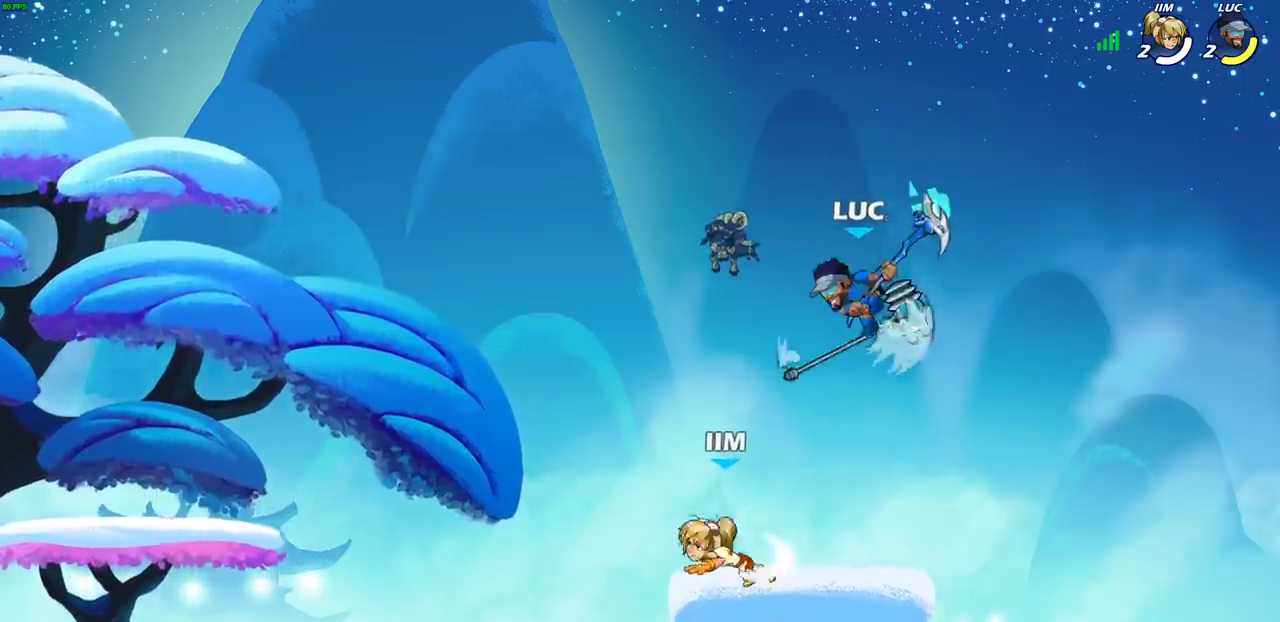
{"dt_ms": 400, "buttons": [], "left_stick": "center", "right_stick": "center", "events": [[50, "SQUARE", "up"], [50, "left_stick", "down-left"], [150, "left_stick", "center"]]}
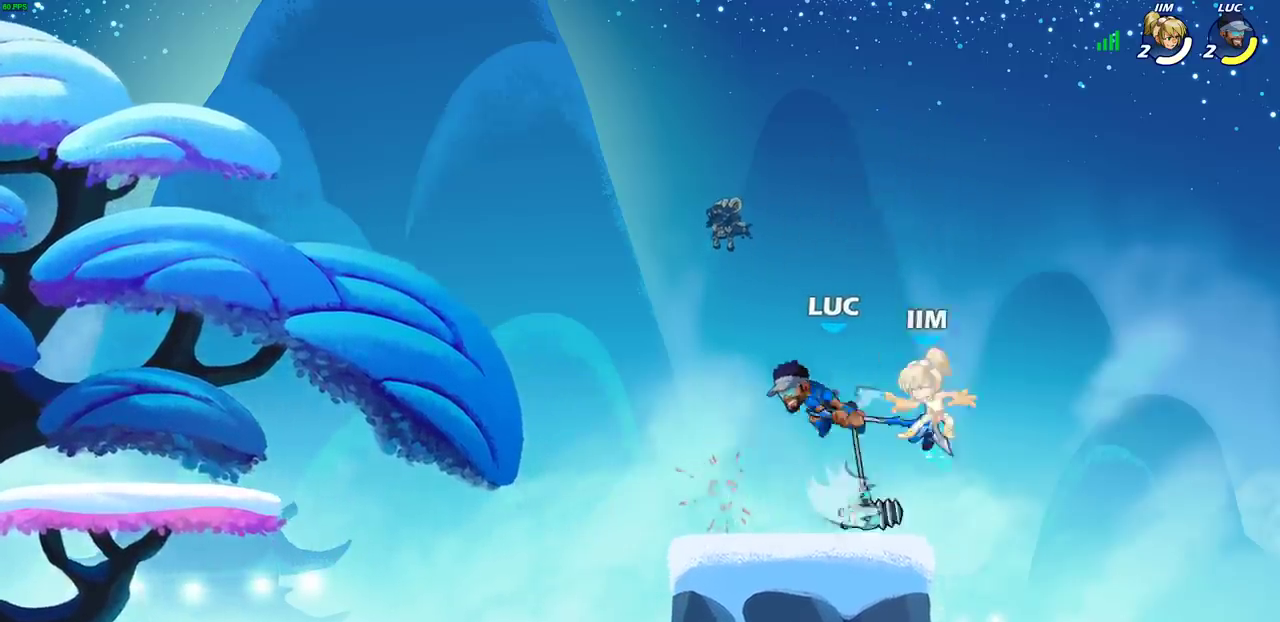
{"dt_ms": 300, "buttons": [], "left_stick": "center", "right_stick": "center", "events": []}
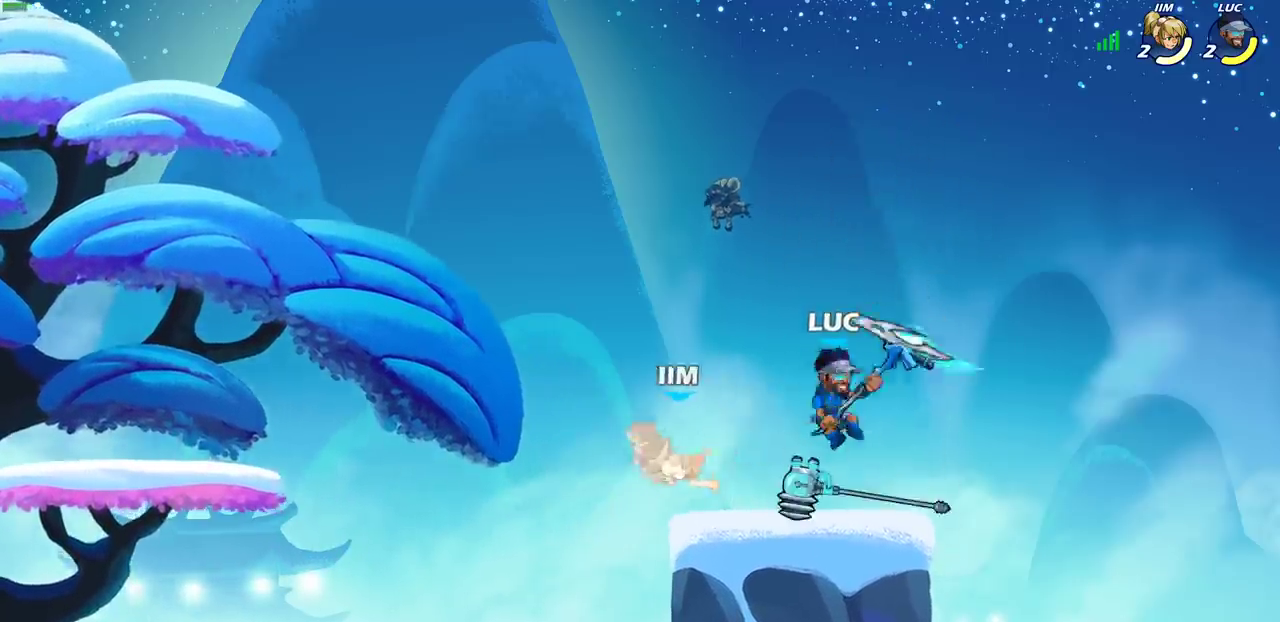
{"dt_ms": 700, "buttons": [], "left_stick": "down-left", "right_stick": "center", "events": [[383, "left_stick", "left"], [467, "R2", "down"], [633, "R2", "up"], [667, "left_stick", "down-left"]]}
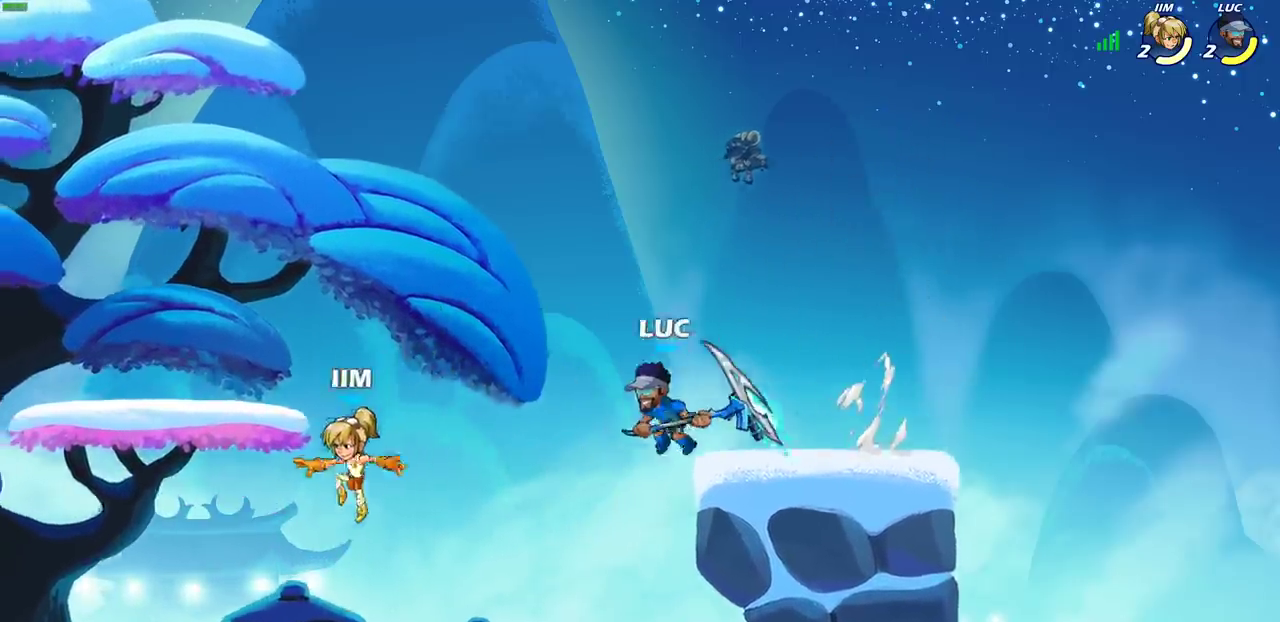
{"dt_ms": 500, "buttons": [], "left_stick": "left", "right_stick": "center", "events": [[217, "left_stick", "center"], [483, "left_stick", "left"]]}
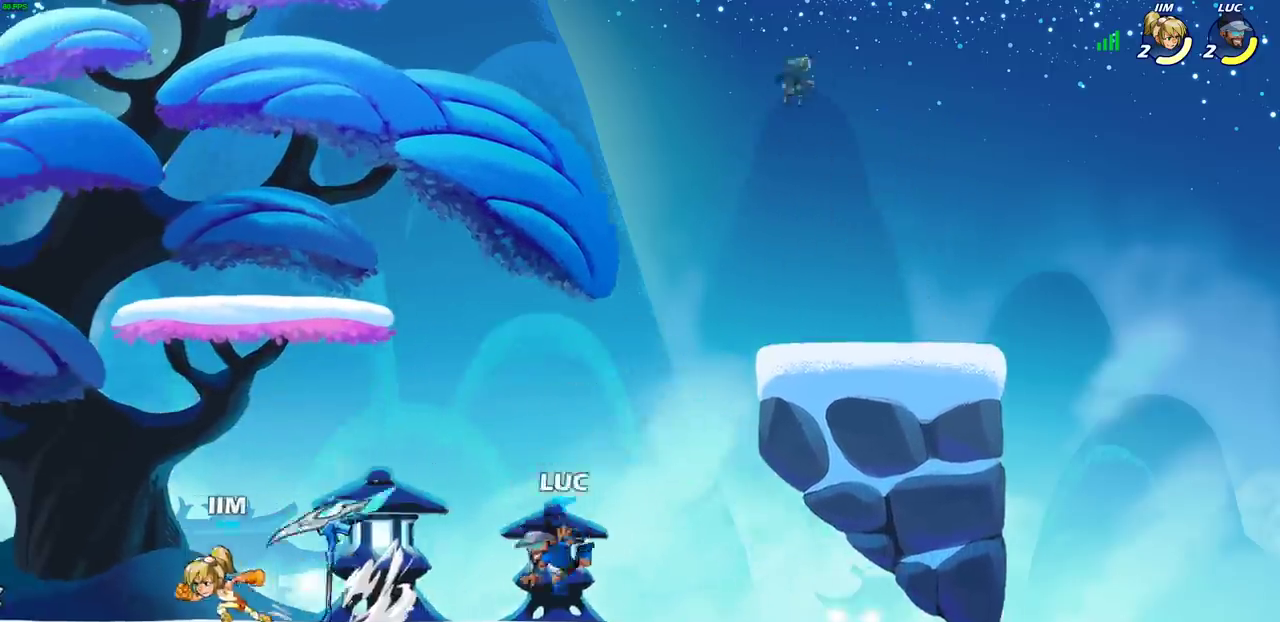
{"dt_ms": 300, "buttons": [], "left_stick": "left", "right_stick": "center", "events": [[150, "R2", "down"], [300, "R2", "up"]]}
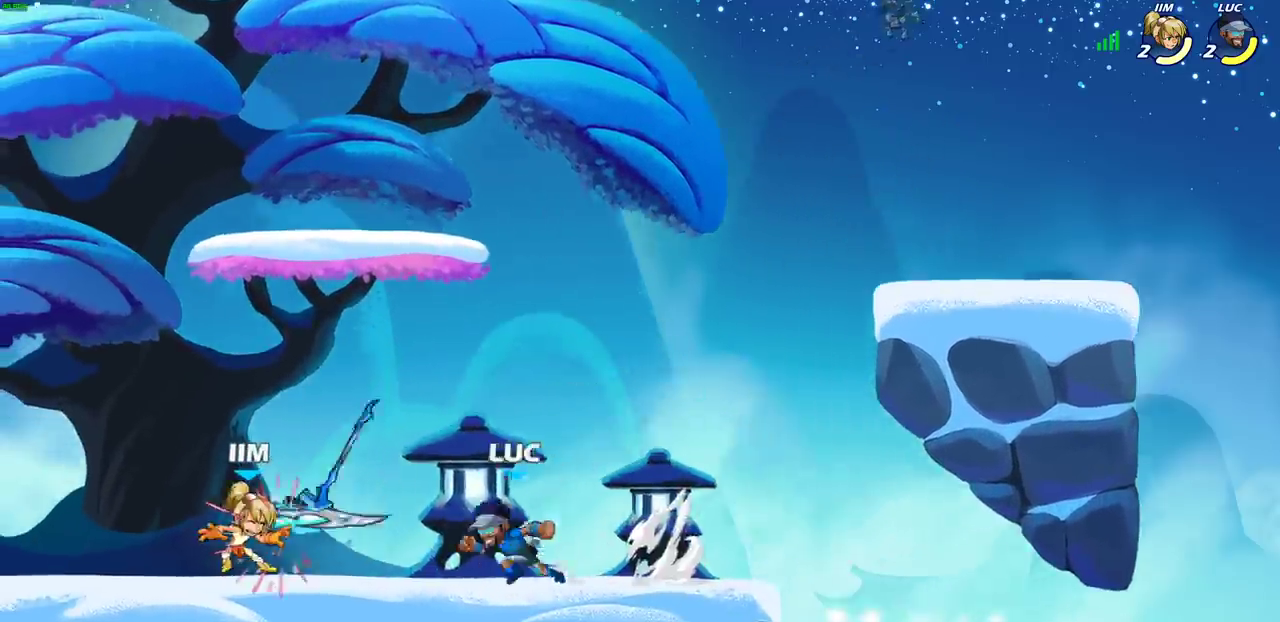
{"dt_ms": 900, "buttons": [], "left_stick": "center", "right_stick": "center", "events": [[133, "SQUARE", "down"], [133, "left_stick", "center"], [200, "SQUARE", "up"], [500, "CROSS", "down"], [533, "SQUARE", "down"], [567, "CROSS", "up"], [583, "SQUARE", "up"]]}
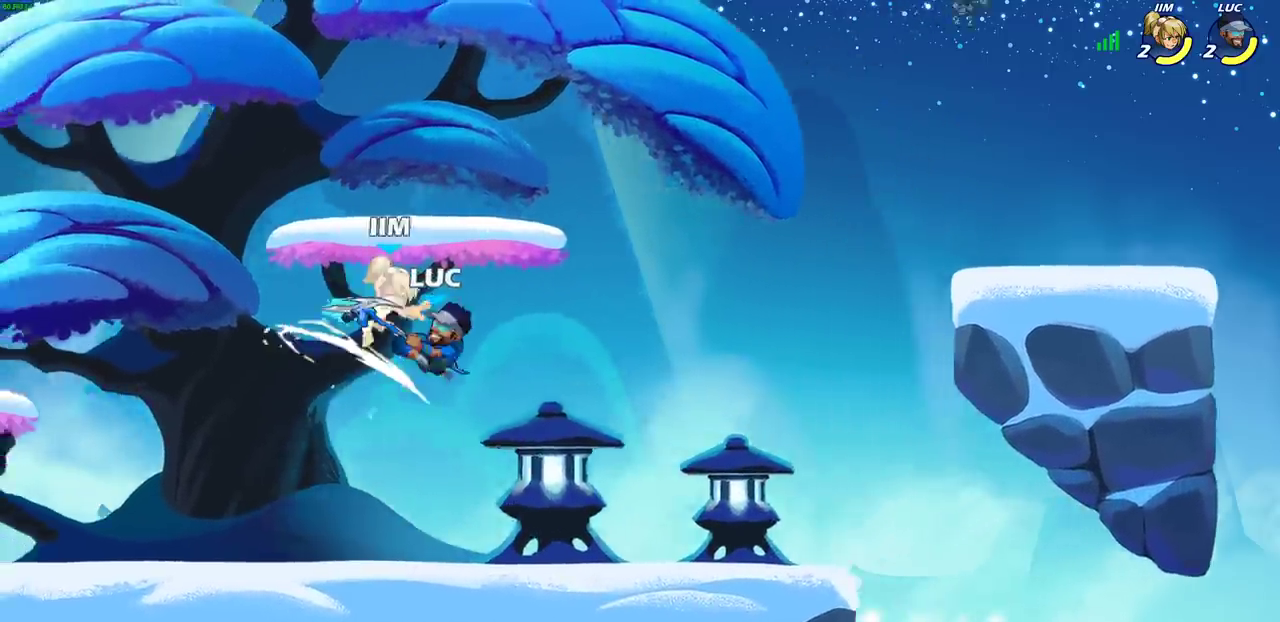
{"dt_ms": 300, "buttons": [], "left_stick": "left", "right_stick": "center", "events": [[217, "left_stick", "left"]]}
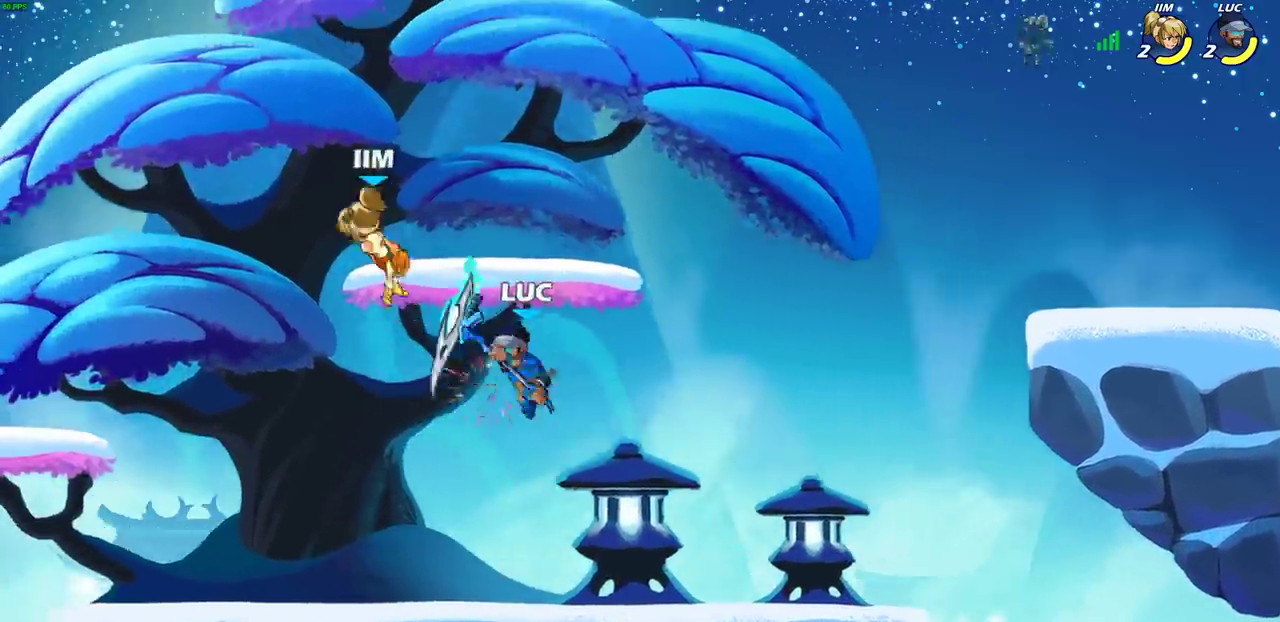
{"dt_ms": 400, "buttons": [], "left_stick": "left", "right_stick": "center", "events": [[83, "CROSS", "down"], [117, "SQUARE", "down"], [167, "CROSS", "up"], [183, "SQUARE", "up"]]}
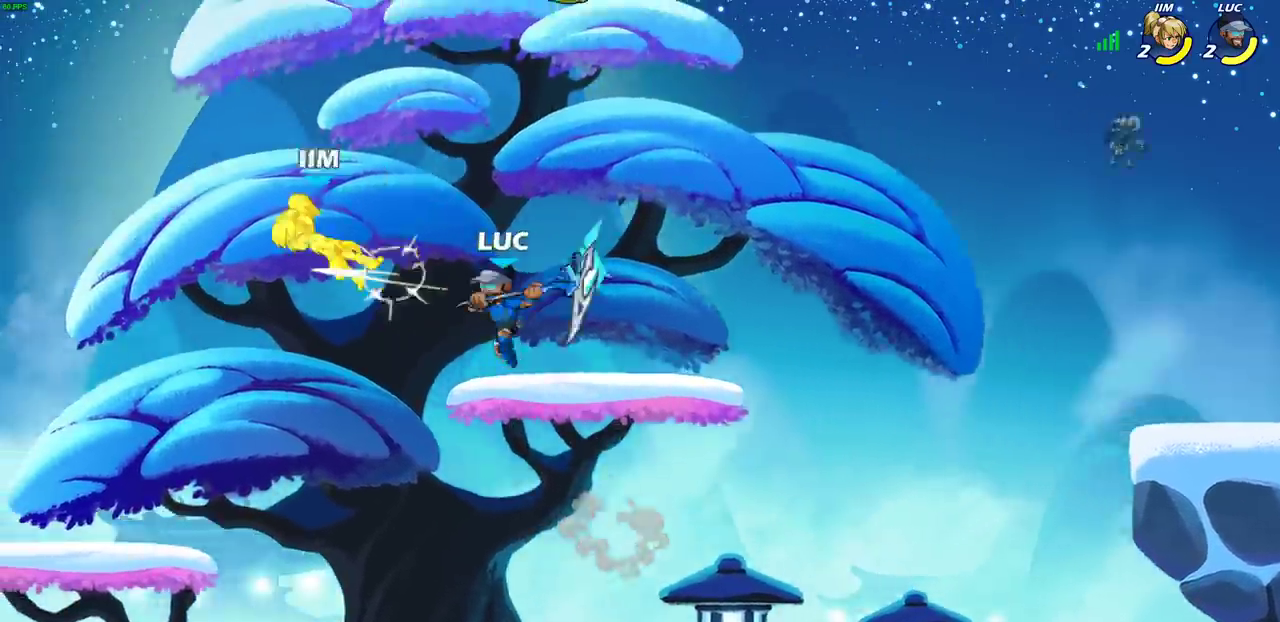
{"dt_ms": 700, "buttons": [], "left_stick": "up-left", "right_stick": "center", "events": [[150, "left_stick", "up-left"], [283, "SQUARE", "down"], [400, "SQUARE", "up"]]}
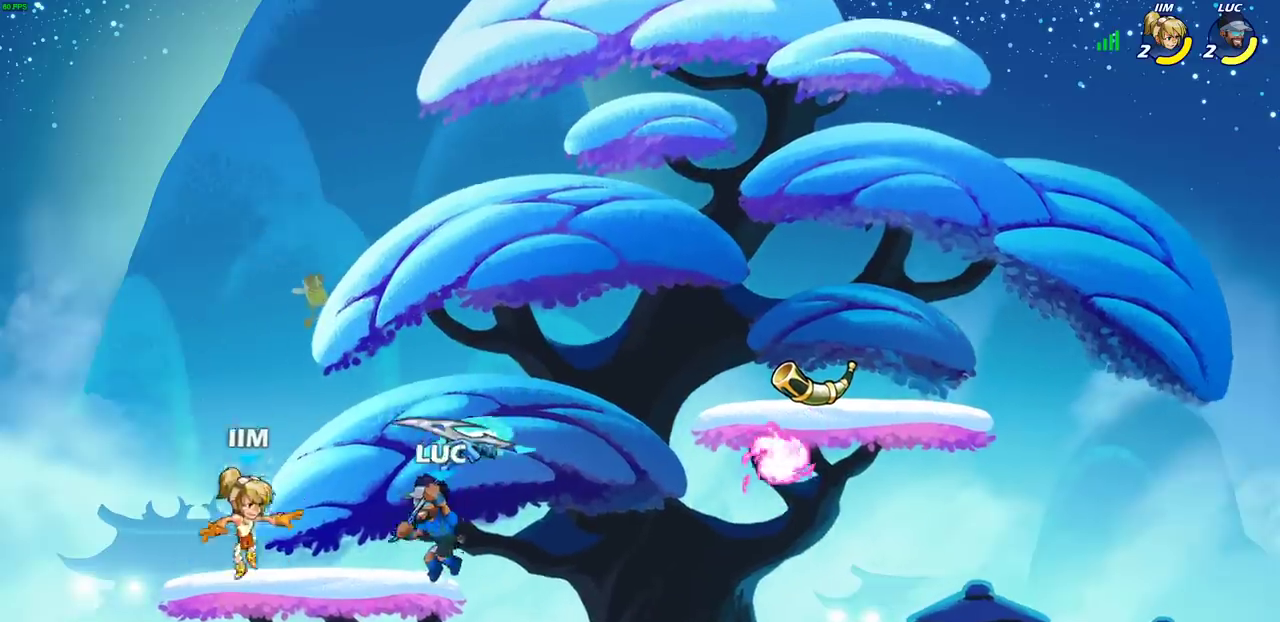
{"dt_ms": 400, "buttons": [], "left_stick": "center", "right_stick": "center", "events": [[150, "left_stick", "center"], [217, "SQUARE", "down"], [217, "right_stick", "down-left"], [300, "SQUARE", "up"], [300, "right_stick", "center"]]}
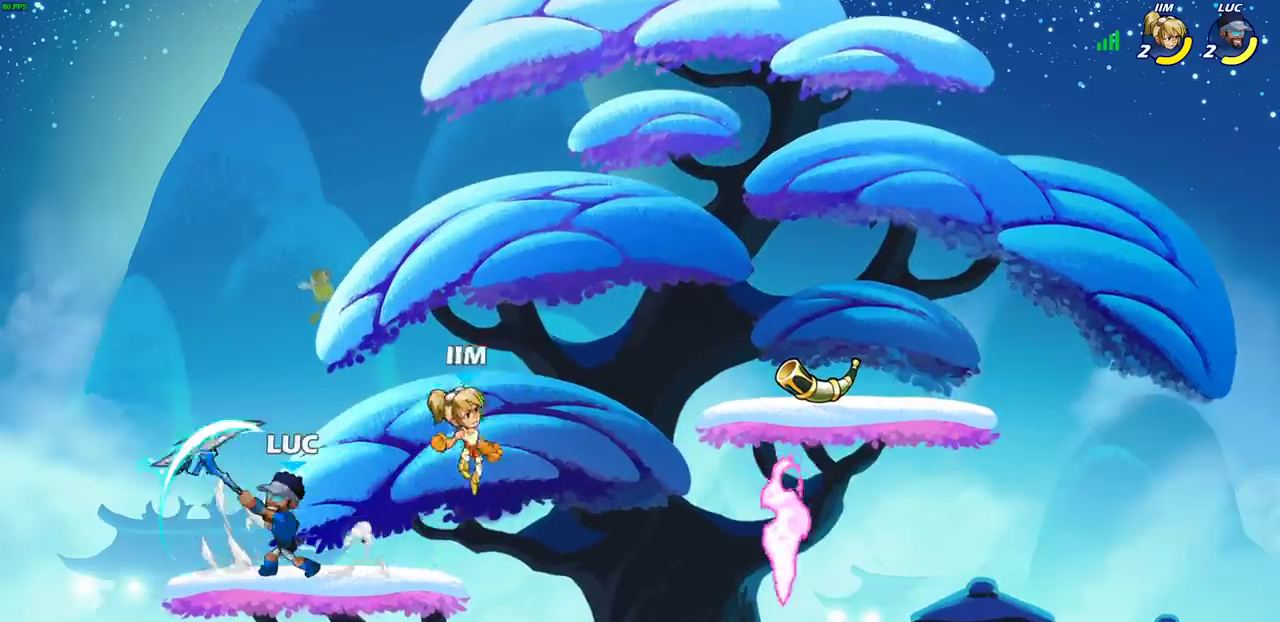
{"dt_ms": 700, "buttons": ["CIRCLE", "R2"], "left_stick": "down", "right_stick": "center", "events": [[283, "left_stick", "right"], [667, "R2", "down"], [683, "left_stick", "down"], [700, "CIRCLE", "down"]]}
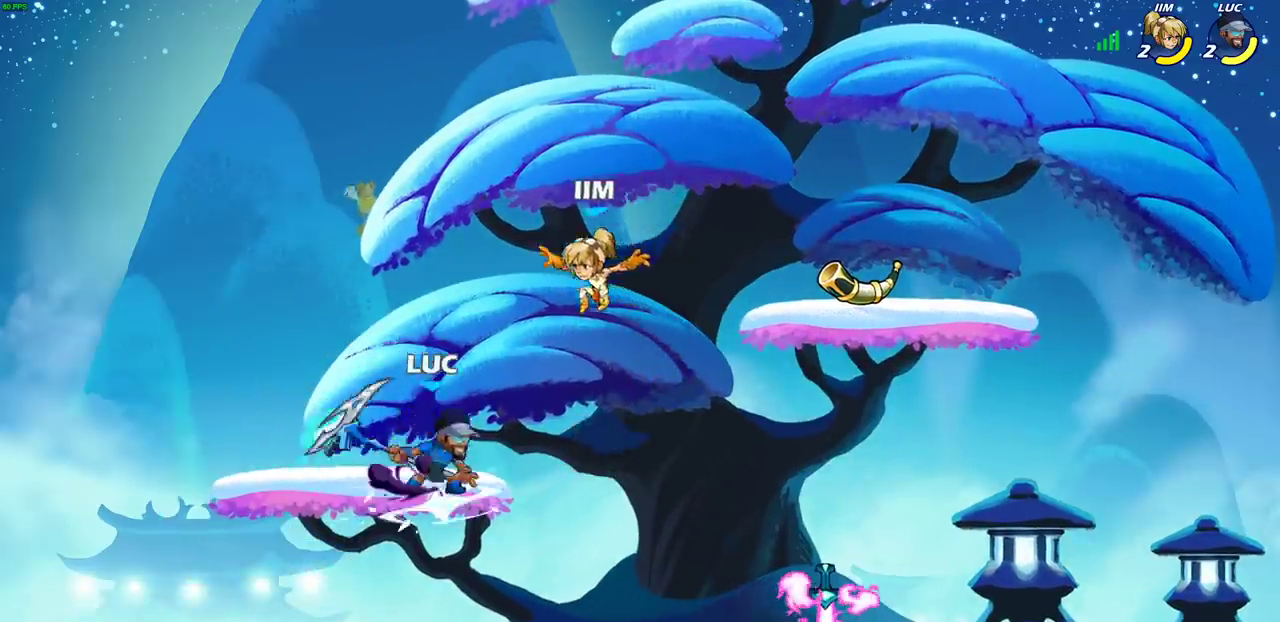
{"dt_ms": 300, "buttons": [], "left_stick": "center", "right_stick": "center", "events": [[117, "R2", "up"], [167, "CIRCLE", "up"], [217, "left_stick", "center"]]}
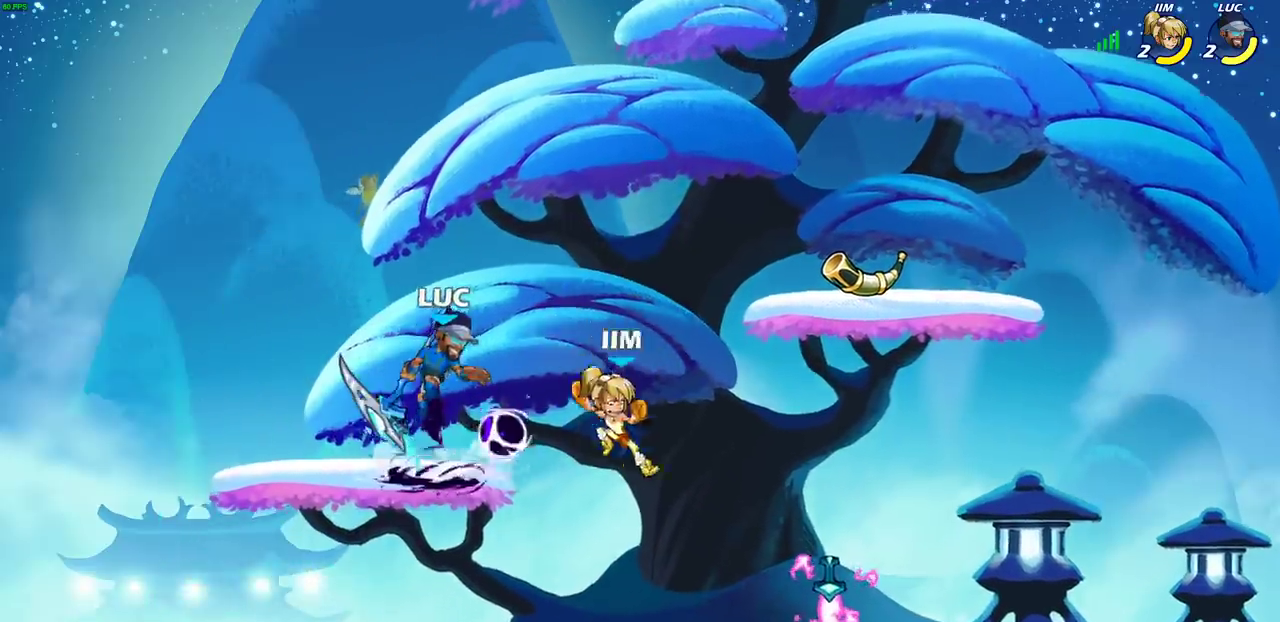
{"dt_ms": 500, "buttons": [], "left_stick": "center", "right_stick": "center", "events": []}